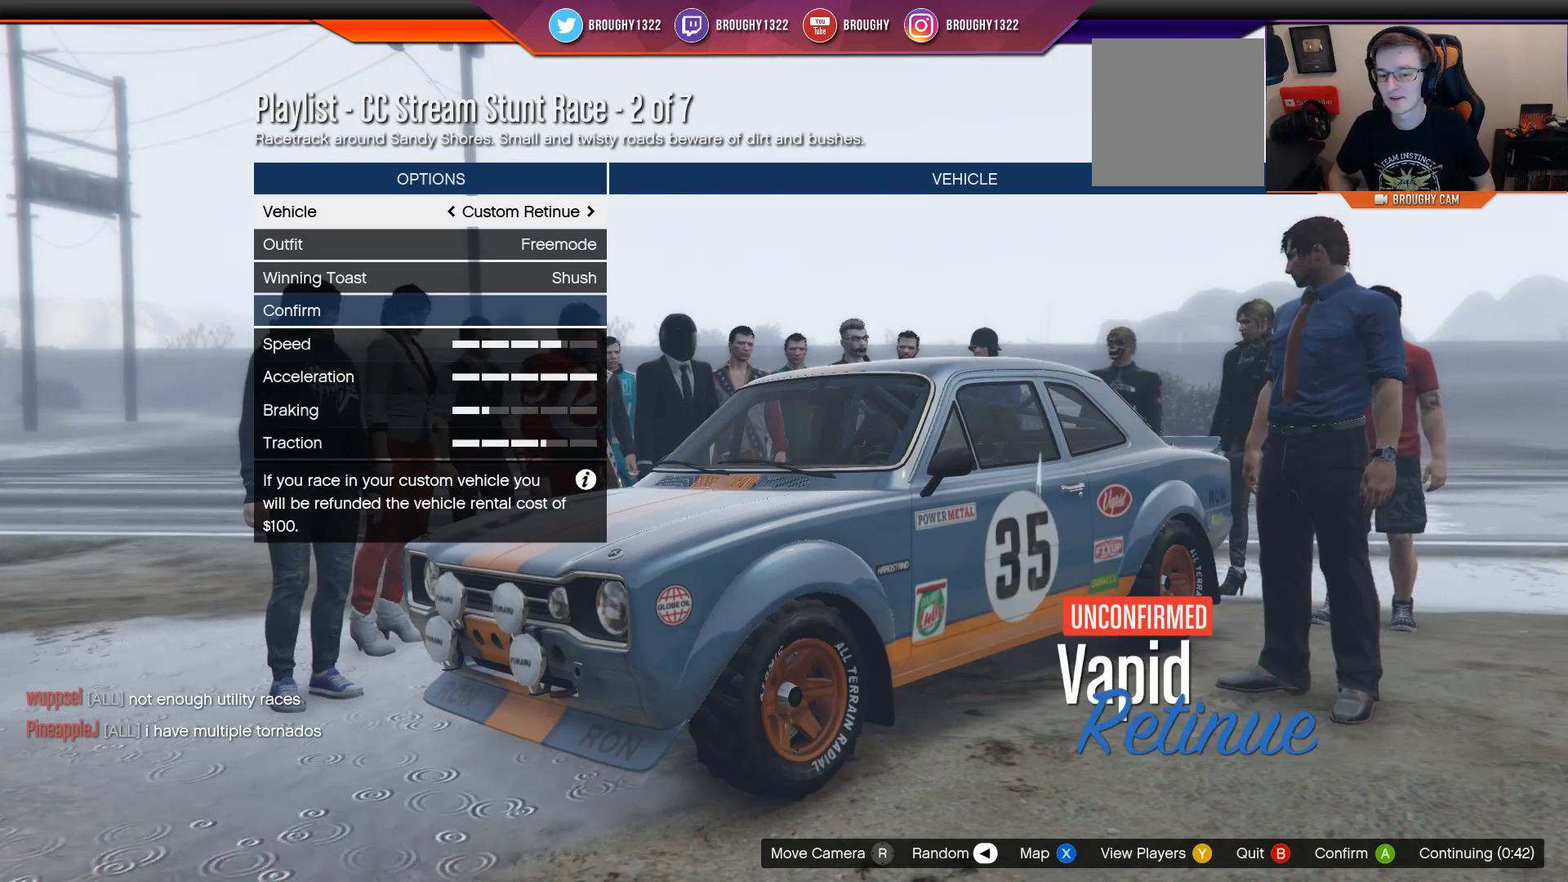
Gameplay with a controller (Xbox layout); each line is a JSON object with the inputs held at the frame after it. "events" lists button and stick changes between this image and that frame as [ms after this image, input, new state], when the widget could be followed in between.
{"buttons": [], "left_stick": "center", "right_stick": "center", "events": [[184, "left_stick", "right"], [317, "left_stick", "center"]]}
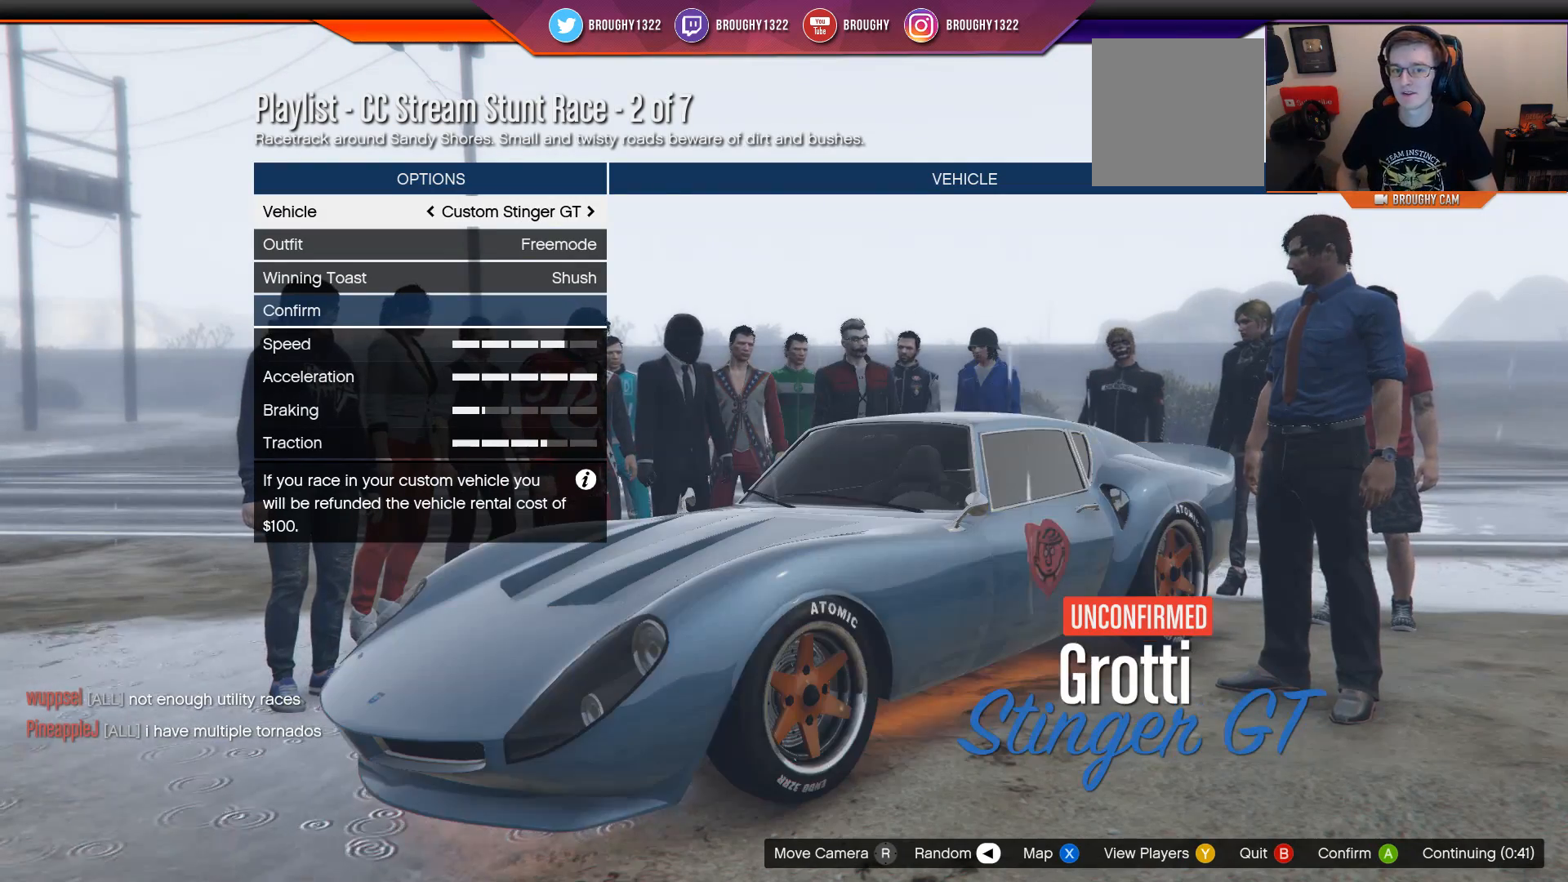
{"buttons": [], "left_stick": "center", "right_stick": "center", "events": []}
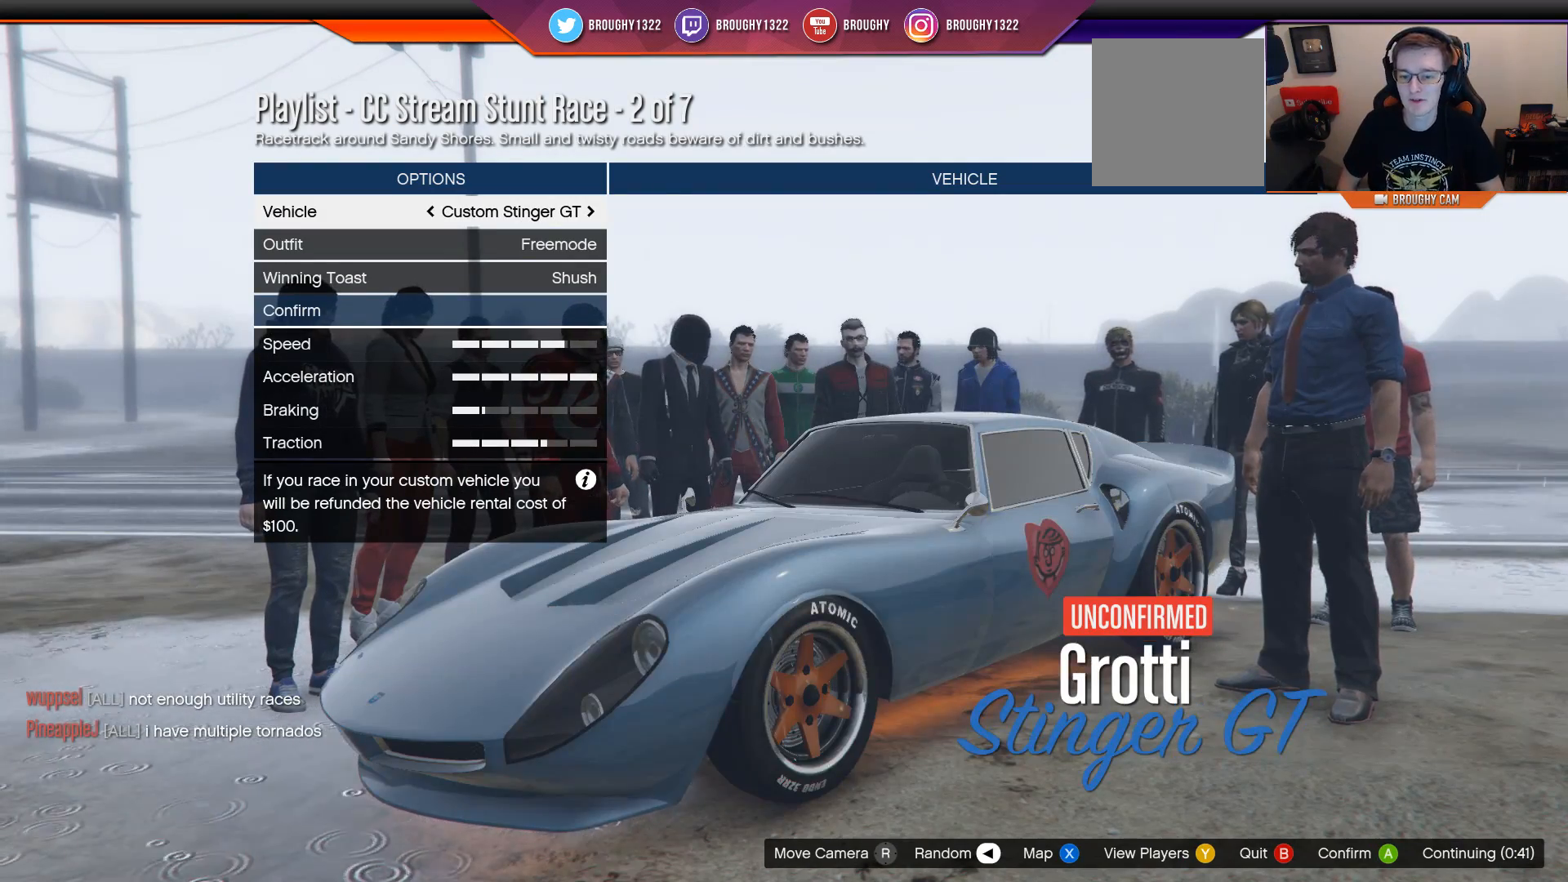
{"buttons": [], "left_stick": "center", "right_stick": "center", "events": [[100, "left_stick", "right"], [267, "left_stick", "center"]]}
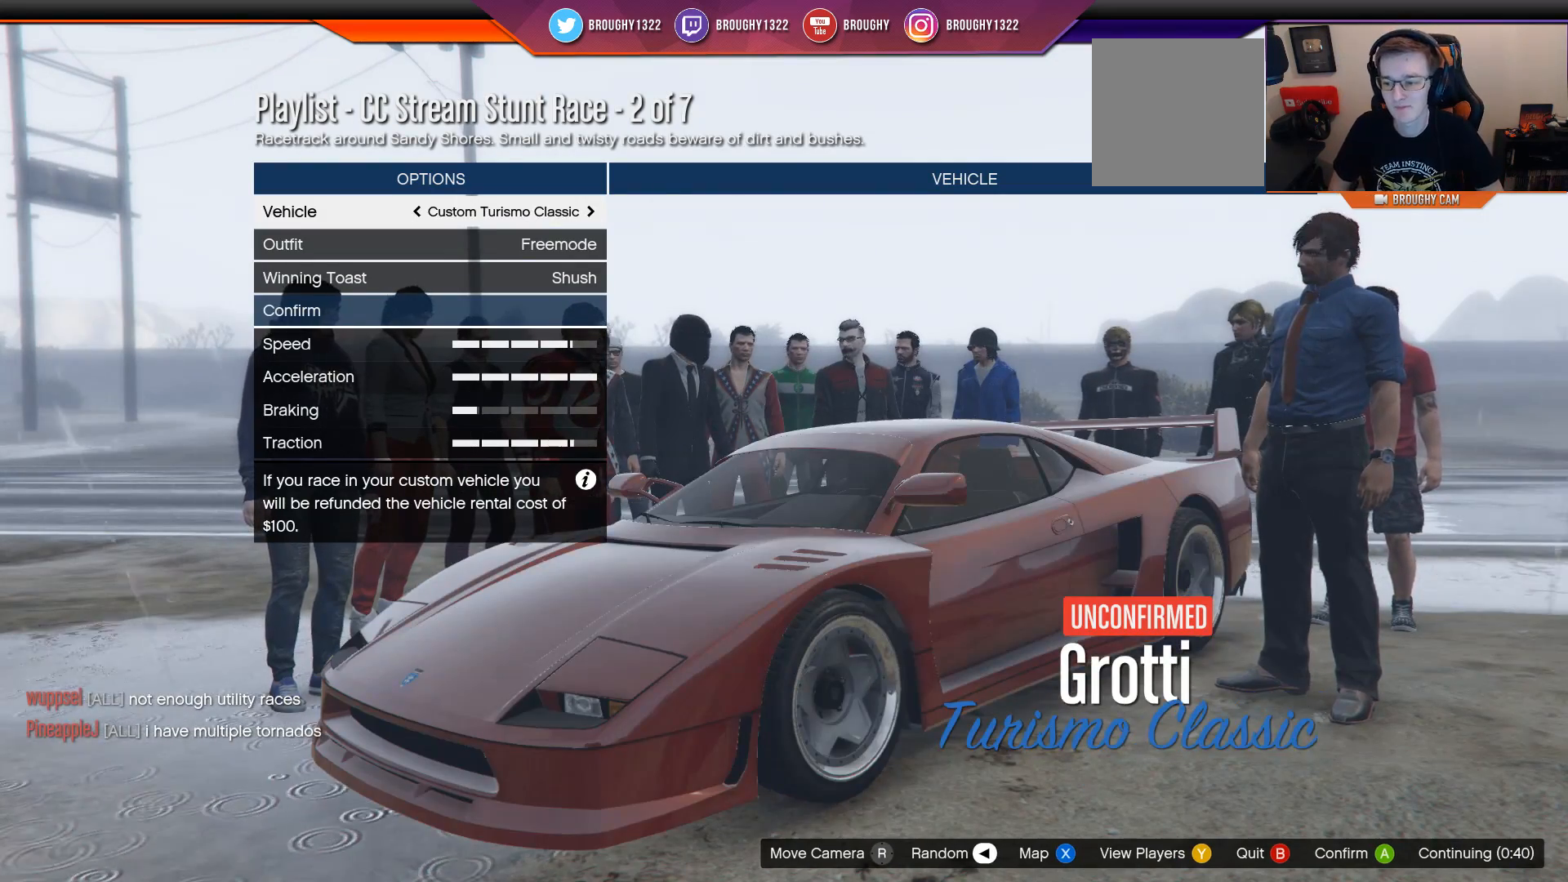
{"buttons": [], "left_stick": "right", "right_stick": "center", "events": [[468, "left_stick", "right"]]}
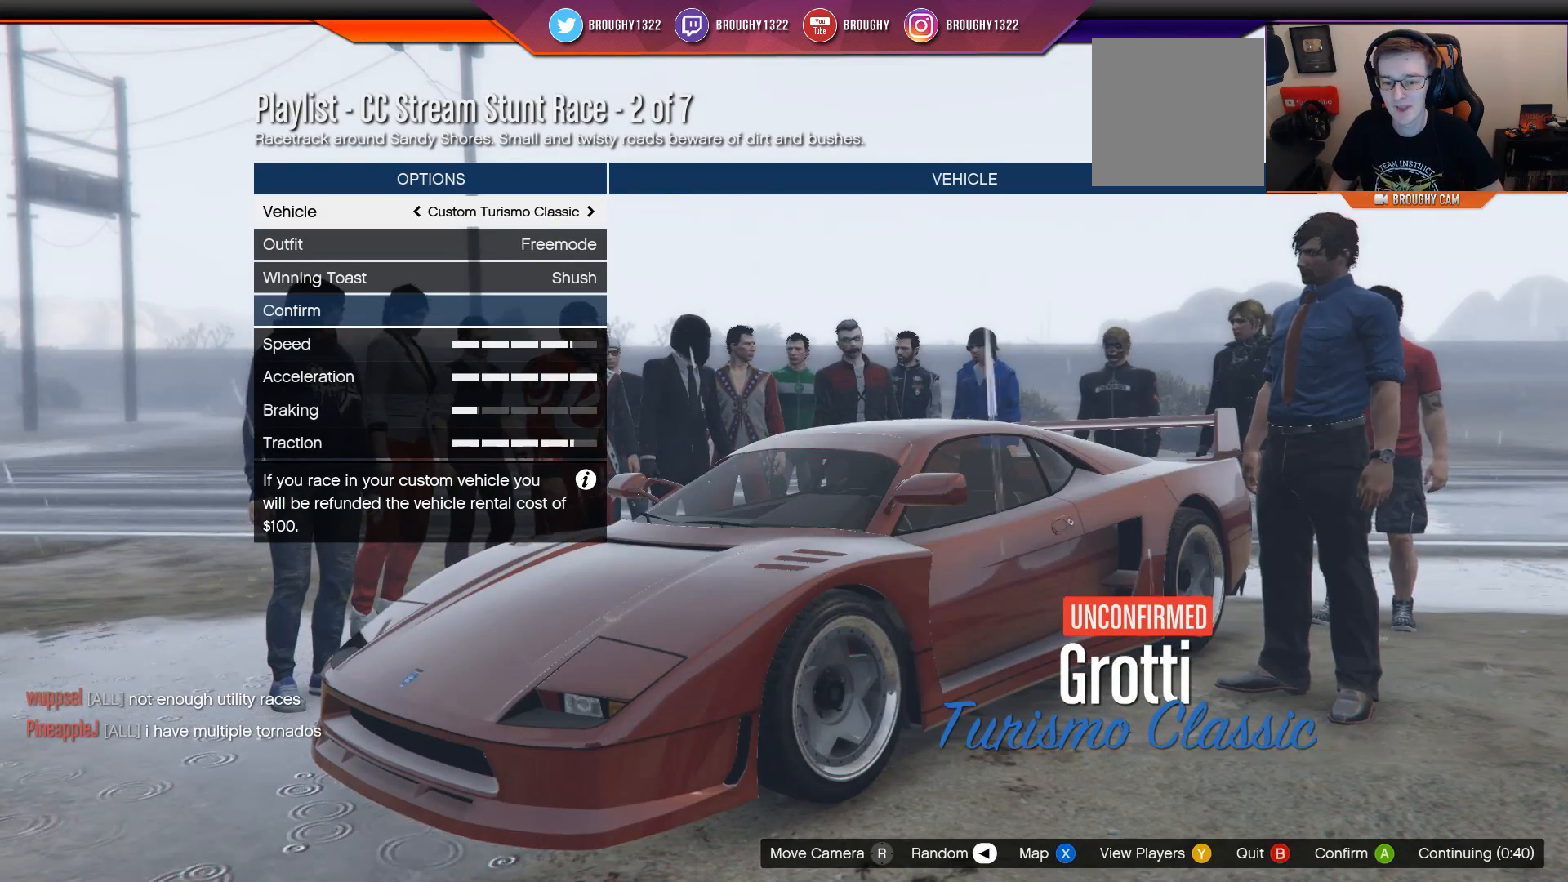
{"buttons": [], "left_stick": "left", "right_stick": "center", "events": [[133, "left_stick", "center"], [367, "left_stick", "up-left"], [434, "left_stick", "left"]]}
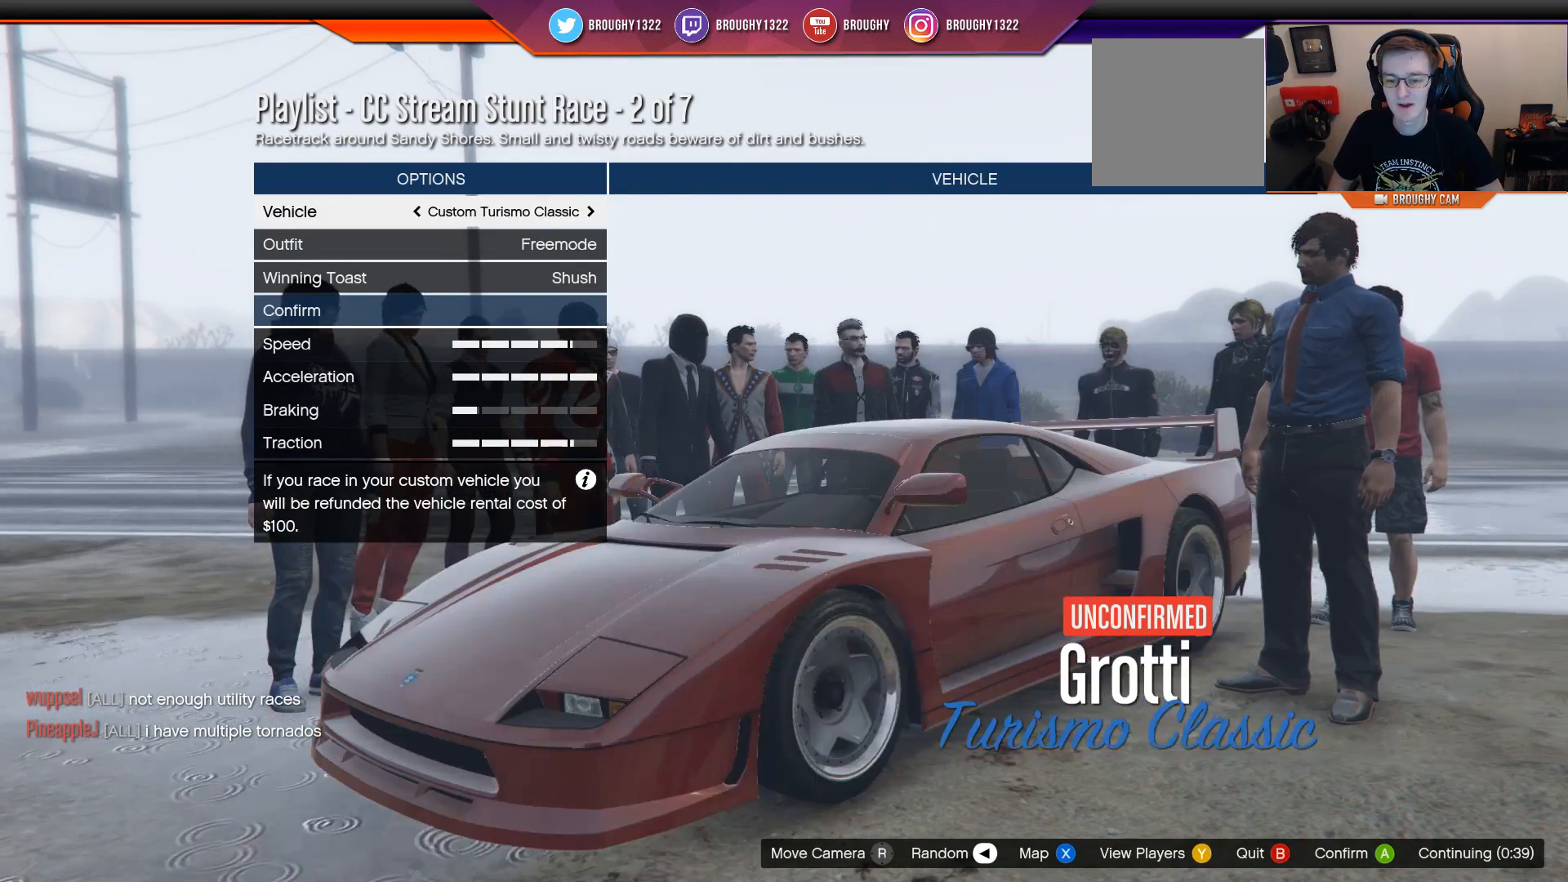
{"buttons": [], "left_stick": "center", "right_stick": "center", "events": [[51, "left_stick", "center"]]}
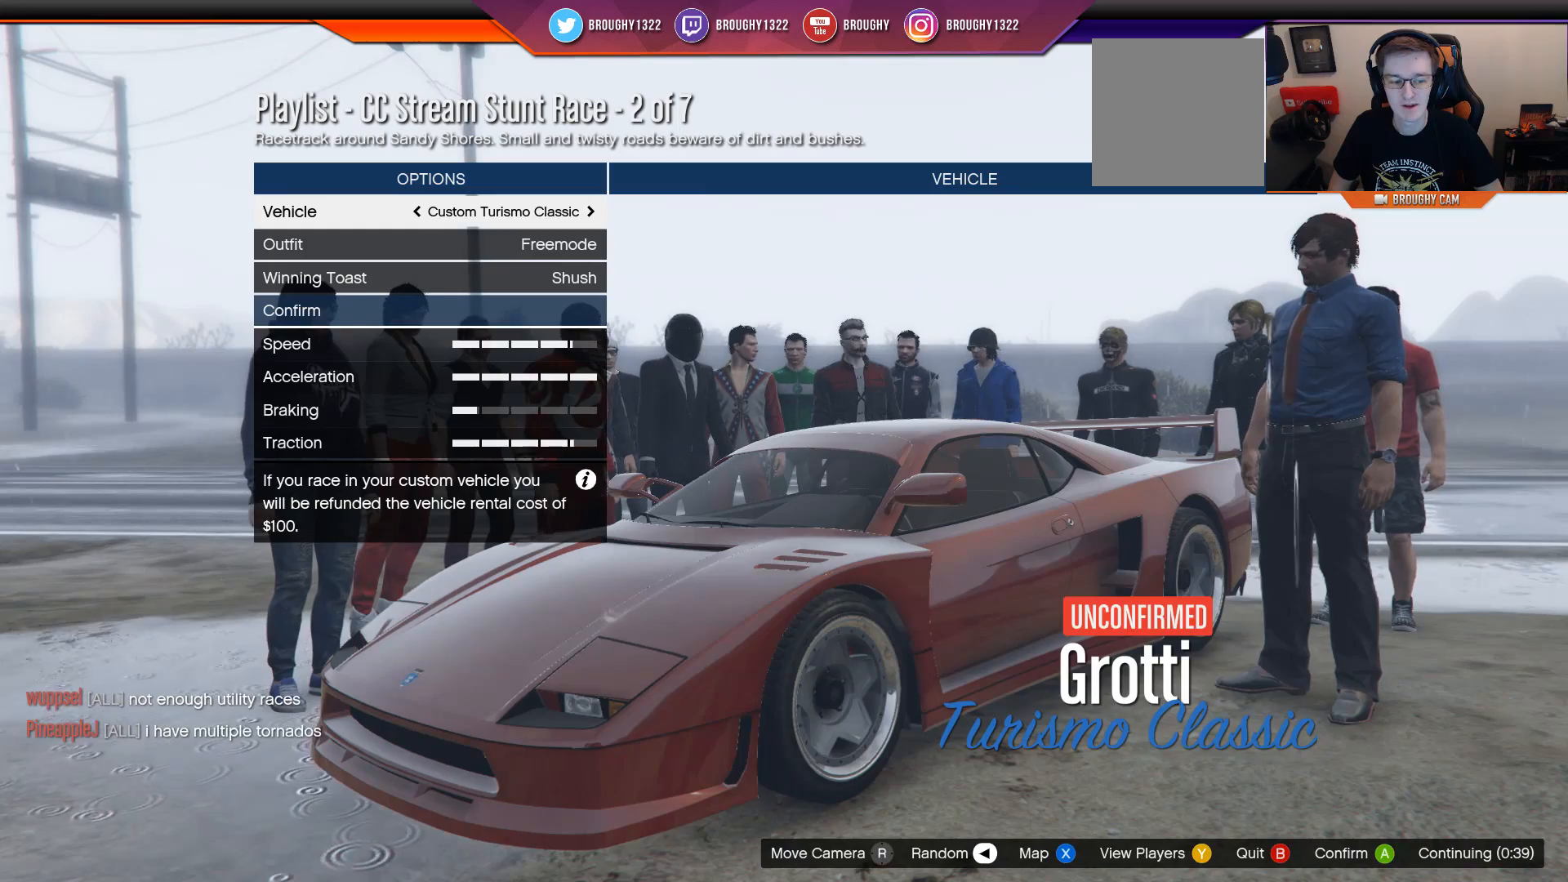
{"buttons": [], "left_stick": "center", "right_stick": "center", "events": [[17, "A", "down"], [117, "A", "up"]]}
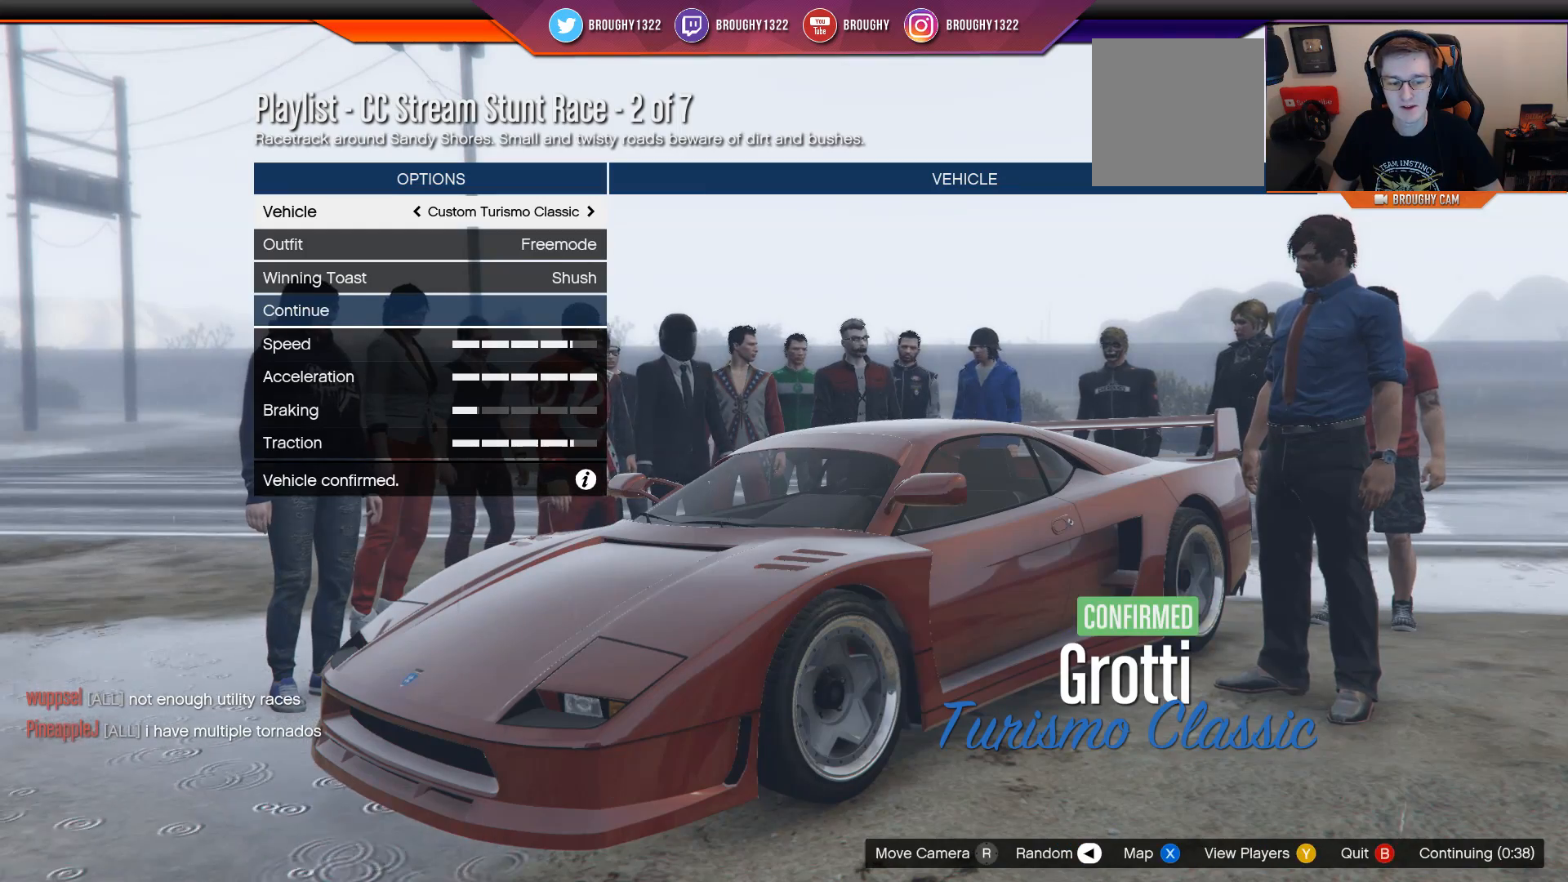
{"buttons": [], "left_stick": "right", "right_stick": "center", "events": [[351, "left_stick", "right"]]}
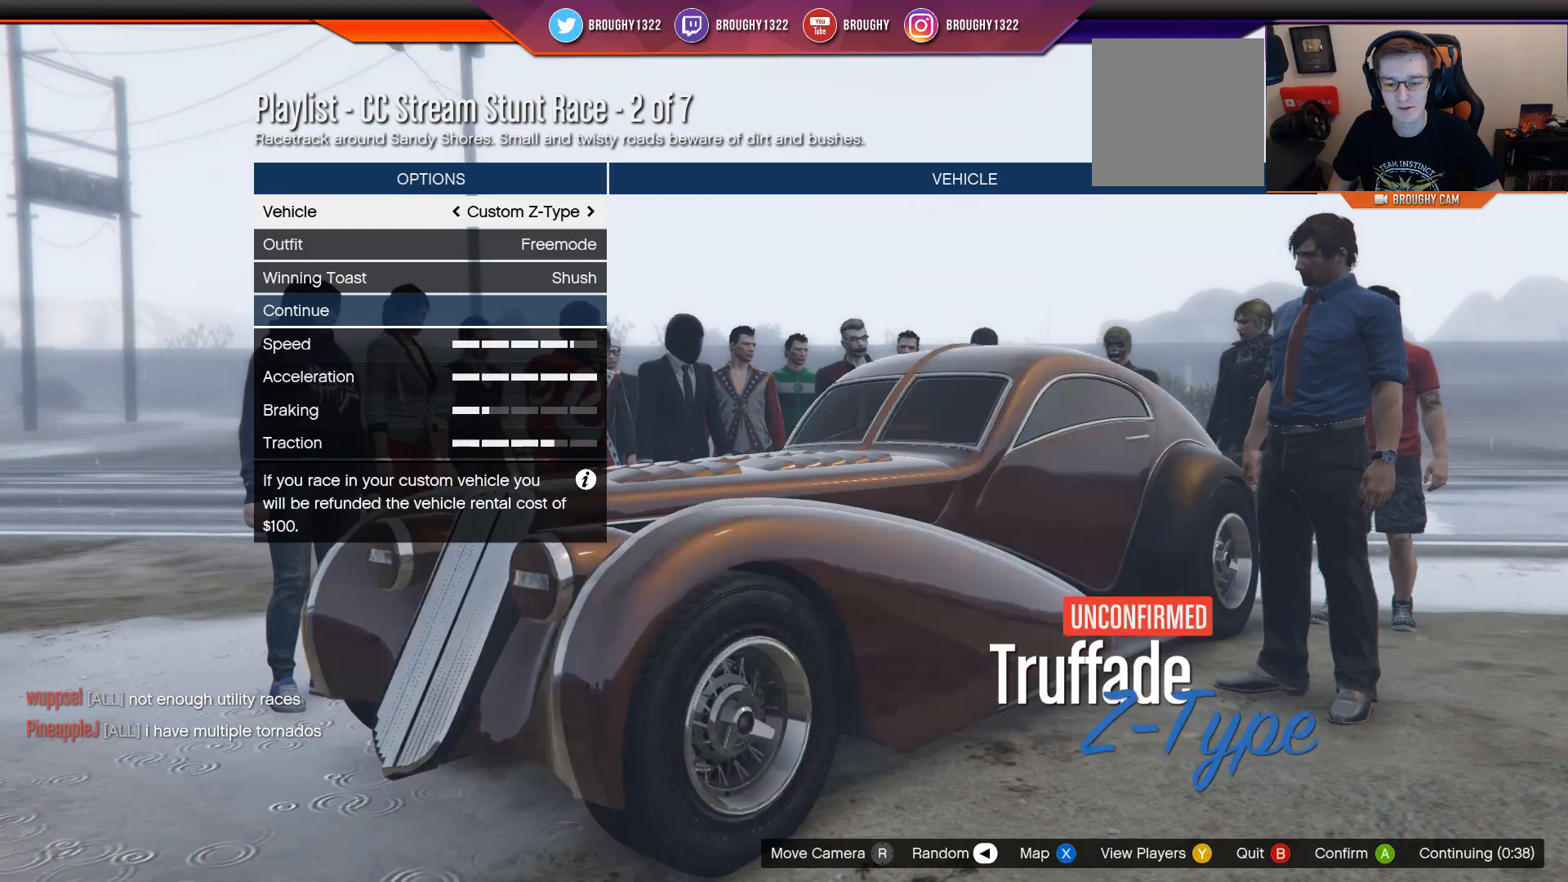
{"buttons": [], "left_stick": "center", "right_stick": "center", "events": [[33, "left_stick", "center"], [200, "left_stick", "right"], [434, "left_stick", "center"]]}
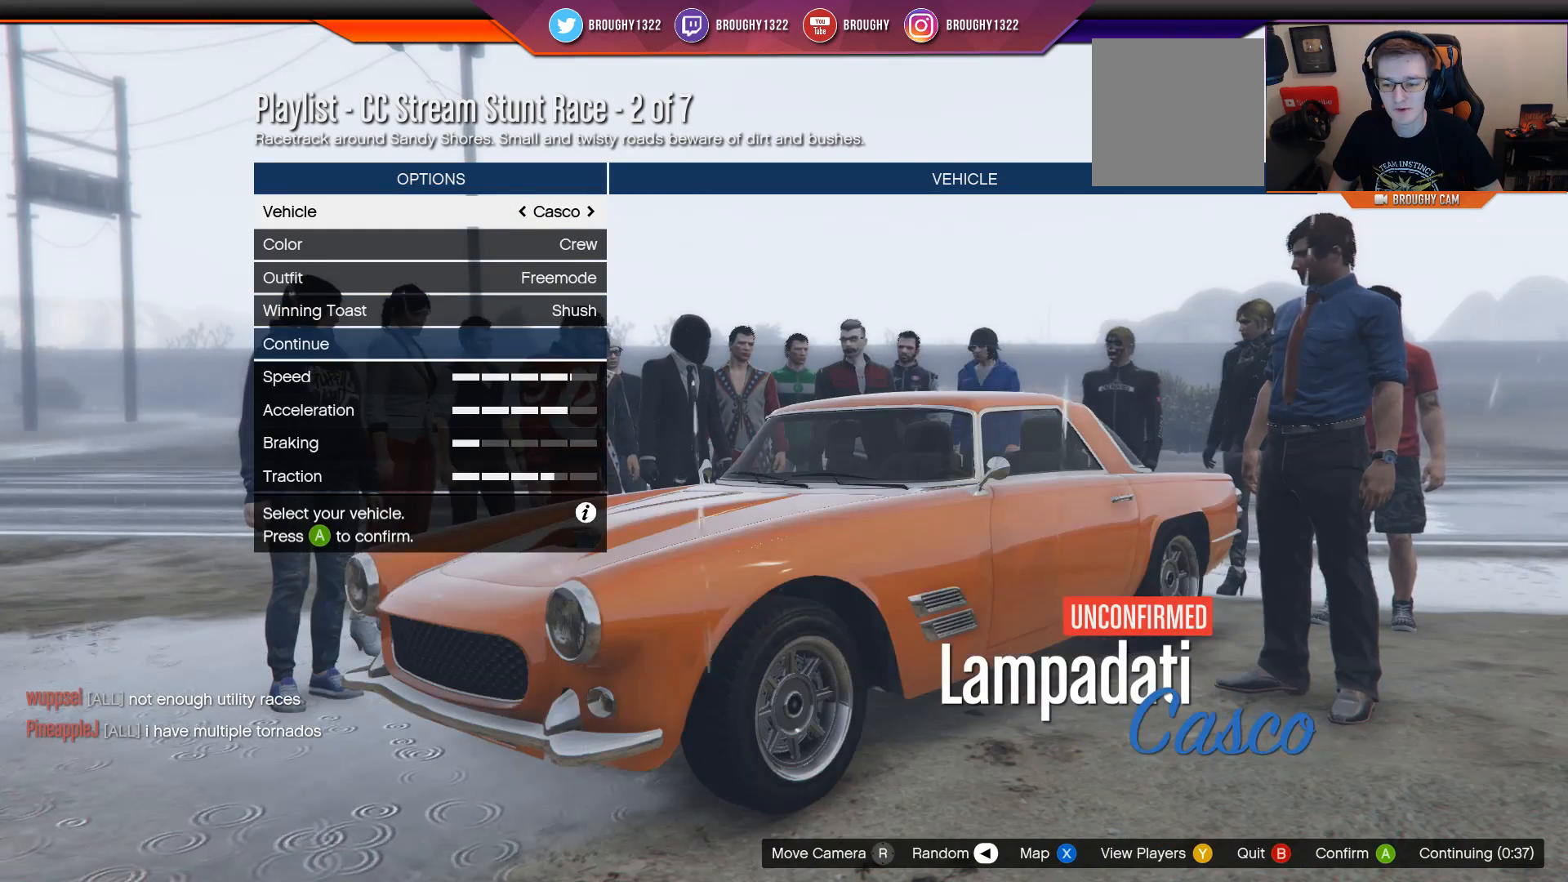
{"buttons": [], "left_stick": "center", "right_stick": "center", "events": [[267, "left_stick", "left"], [468, "left_stick", "center"]]}
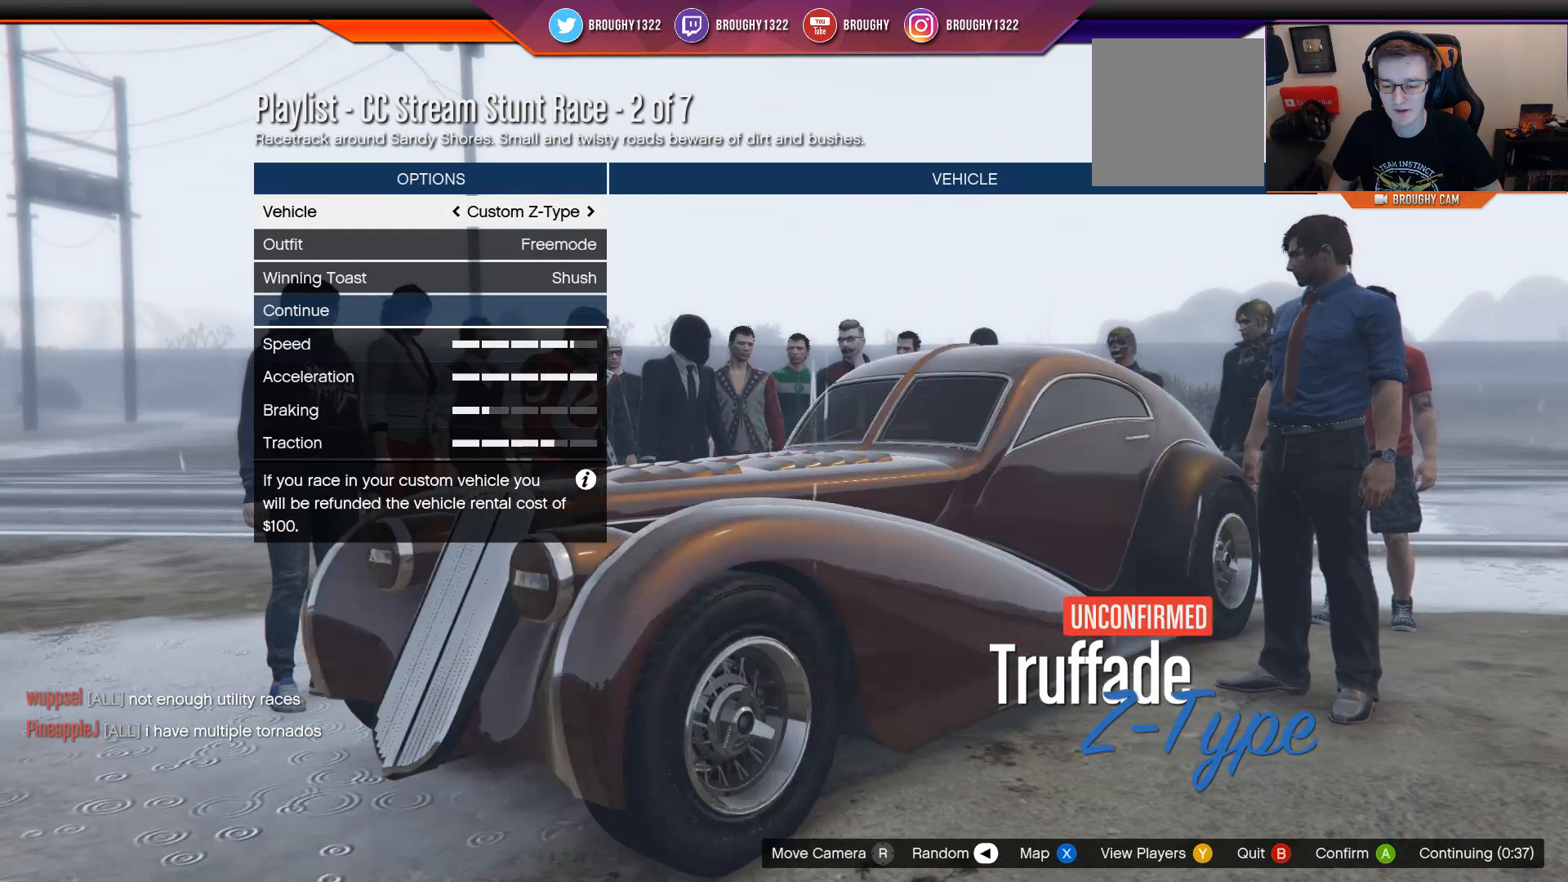
{"buttons": [], "left_stick": "left", "right_stick": "center", "events": [[133, "left_stick", "left"], [334, "left_stick", "center"], [484, "left_stick", "left"]]}
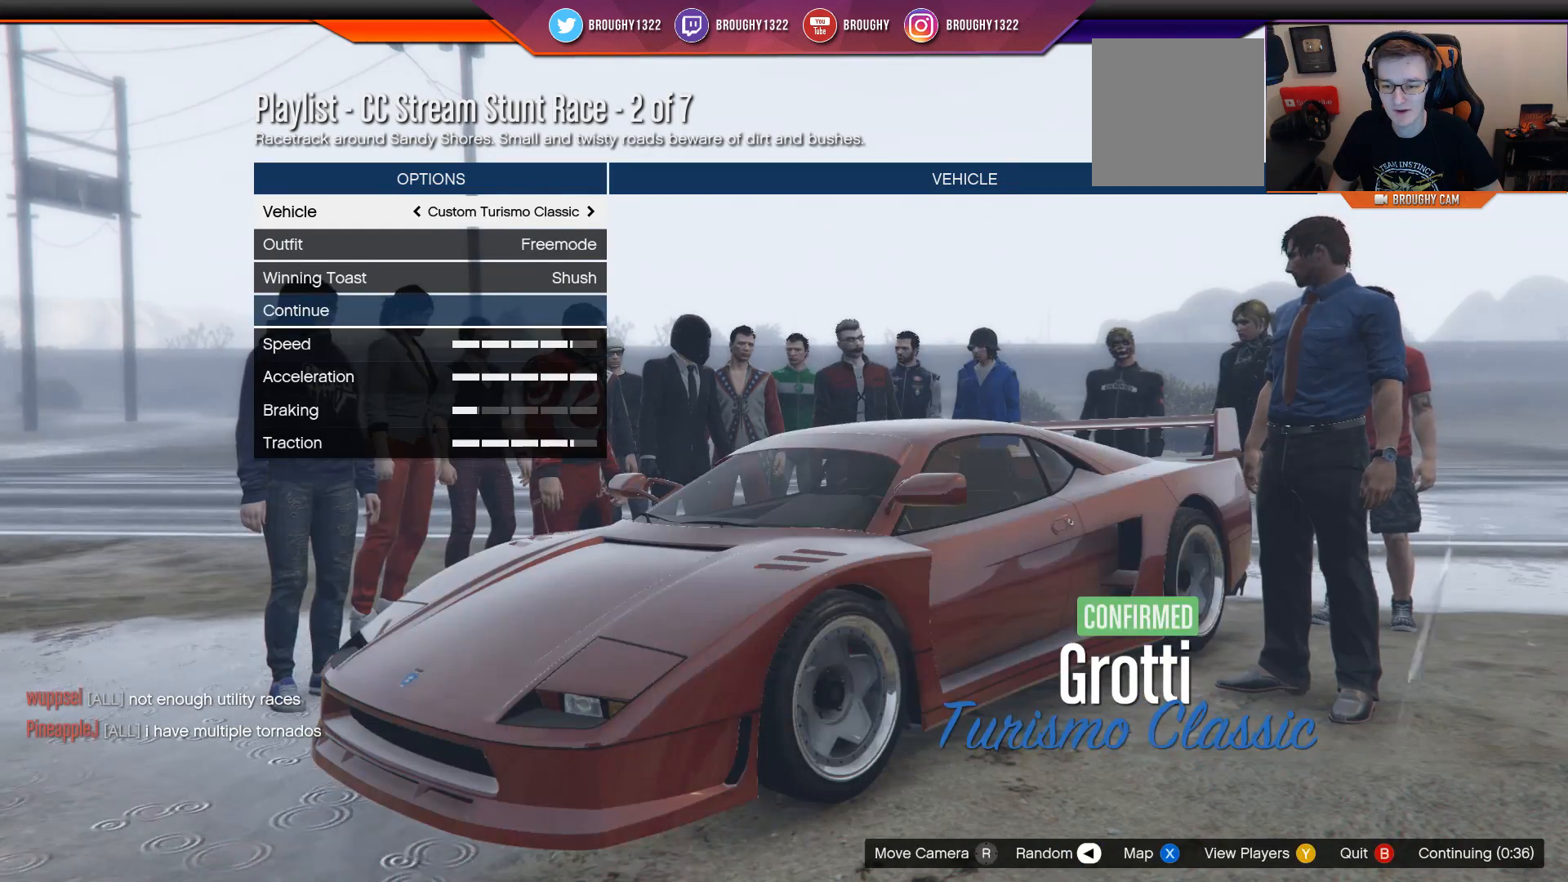
{"buttons": [], "left_stick": "left", "right_stick": "center", "events": [[217, "left_stick", "center"], [418, "left_stick", "left"]]}
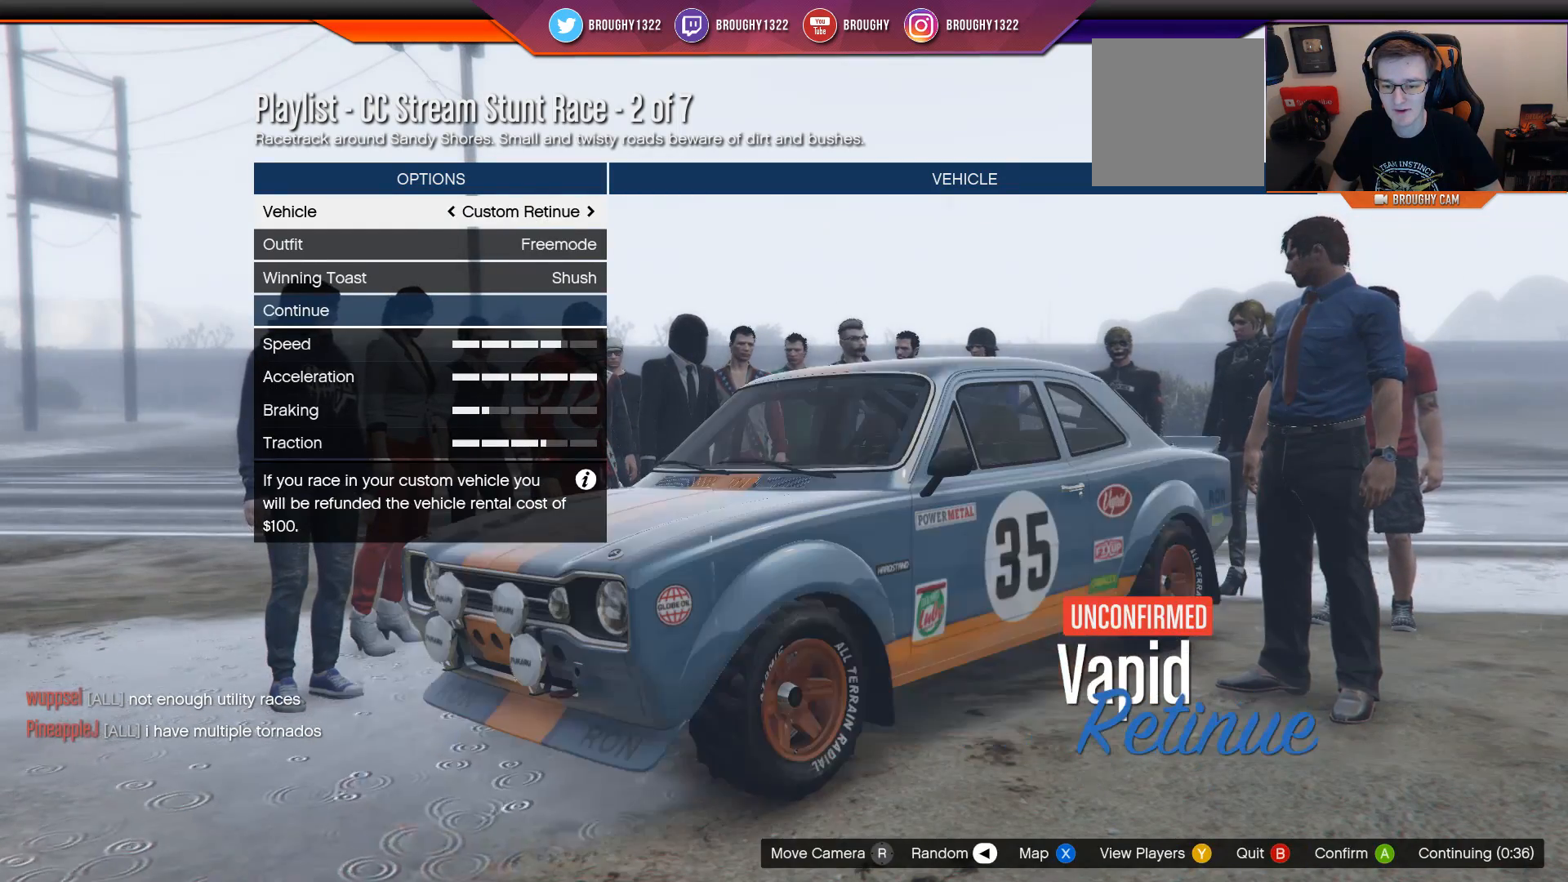
{"buttons": [], "left_stick": "left", "right_stick": "center", "events": [[117, "left_stick", "center"], [484, "left_stick", "left"]]}
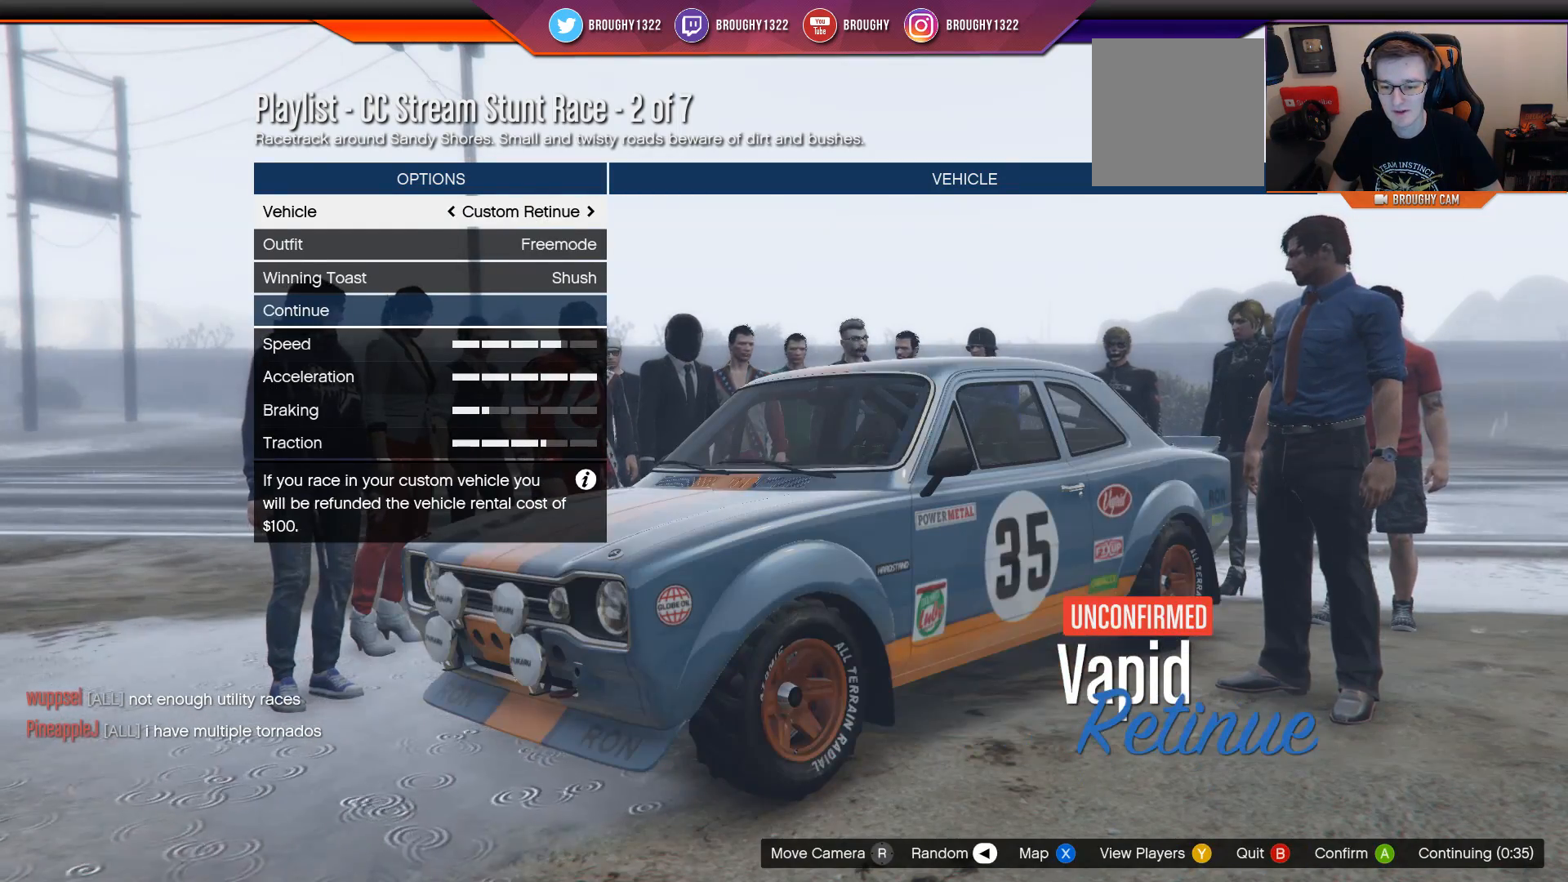
{"buttons": [], "left_stick": "center", "right_stick": "center", "events": [[217, "left_stick", "center"]]}
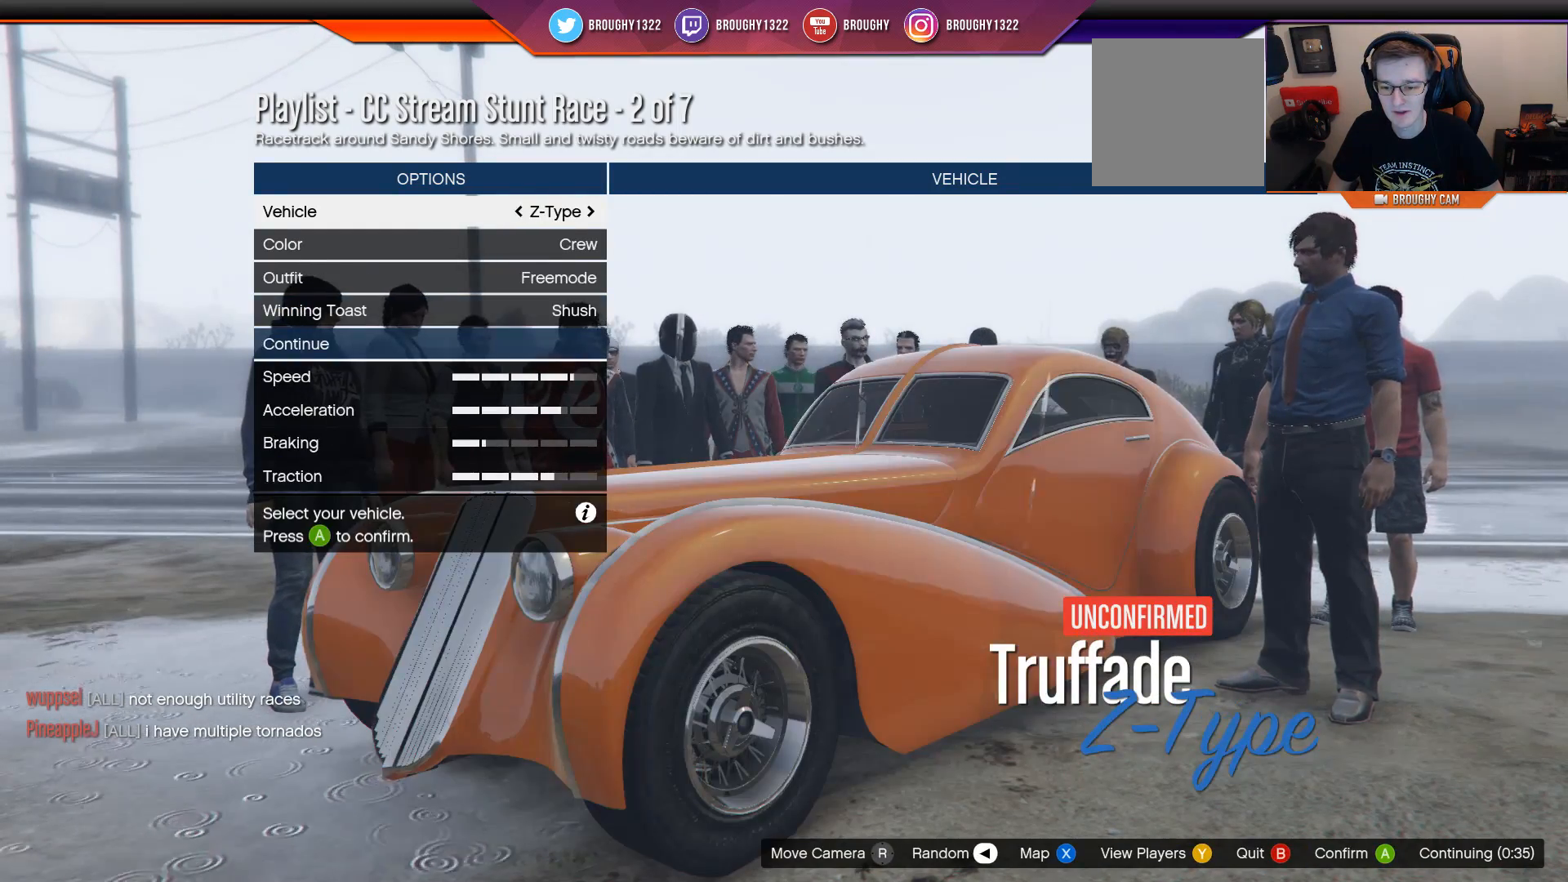
{"buttons": [], "left_stick": "right", "right_stick": "center", "events": [[133, "left_stick", "right"], [367, "left_stick", "center"], [434, "left_stick", "right"]]}
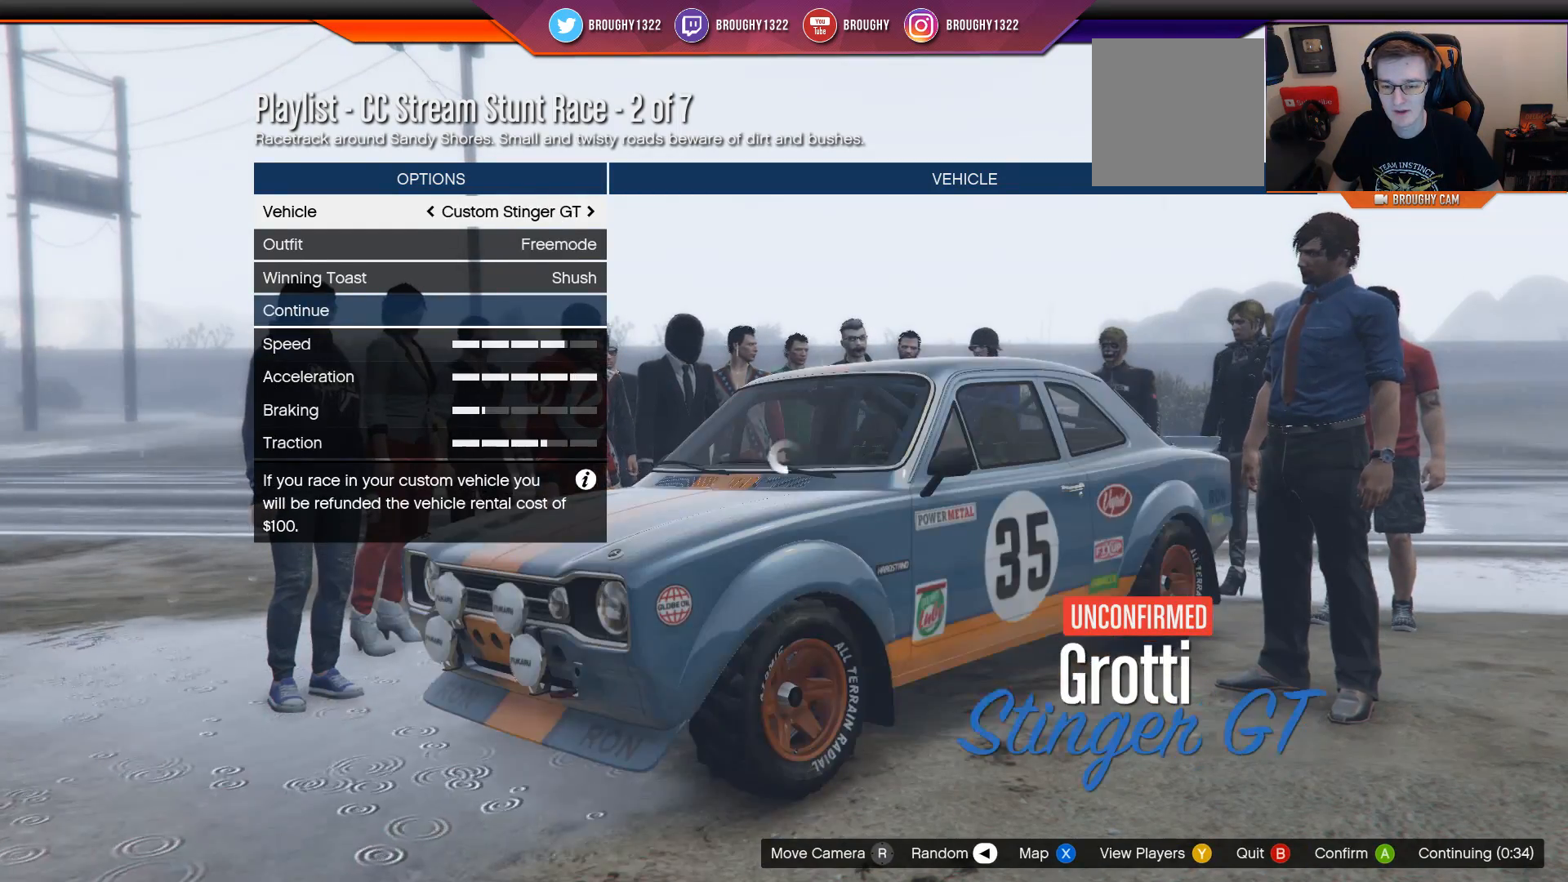
{"buttons": [], "left_stick": "center", "right_stick": "center", "events": [[134, "left_stick", "center"], [267, "left_stick", "right"], [401, "left_stick", "center"]]}
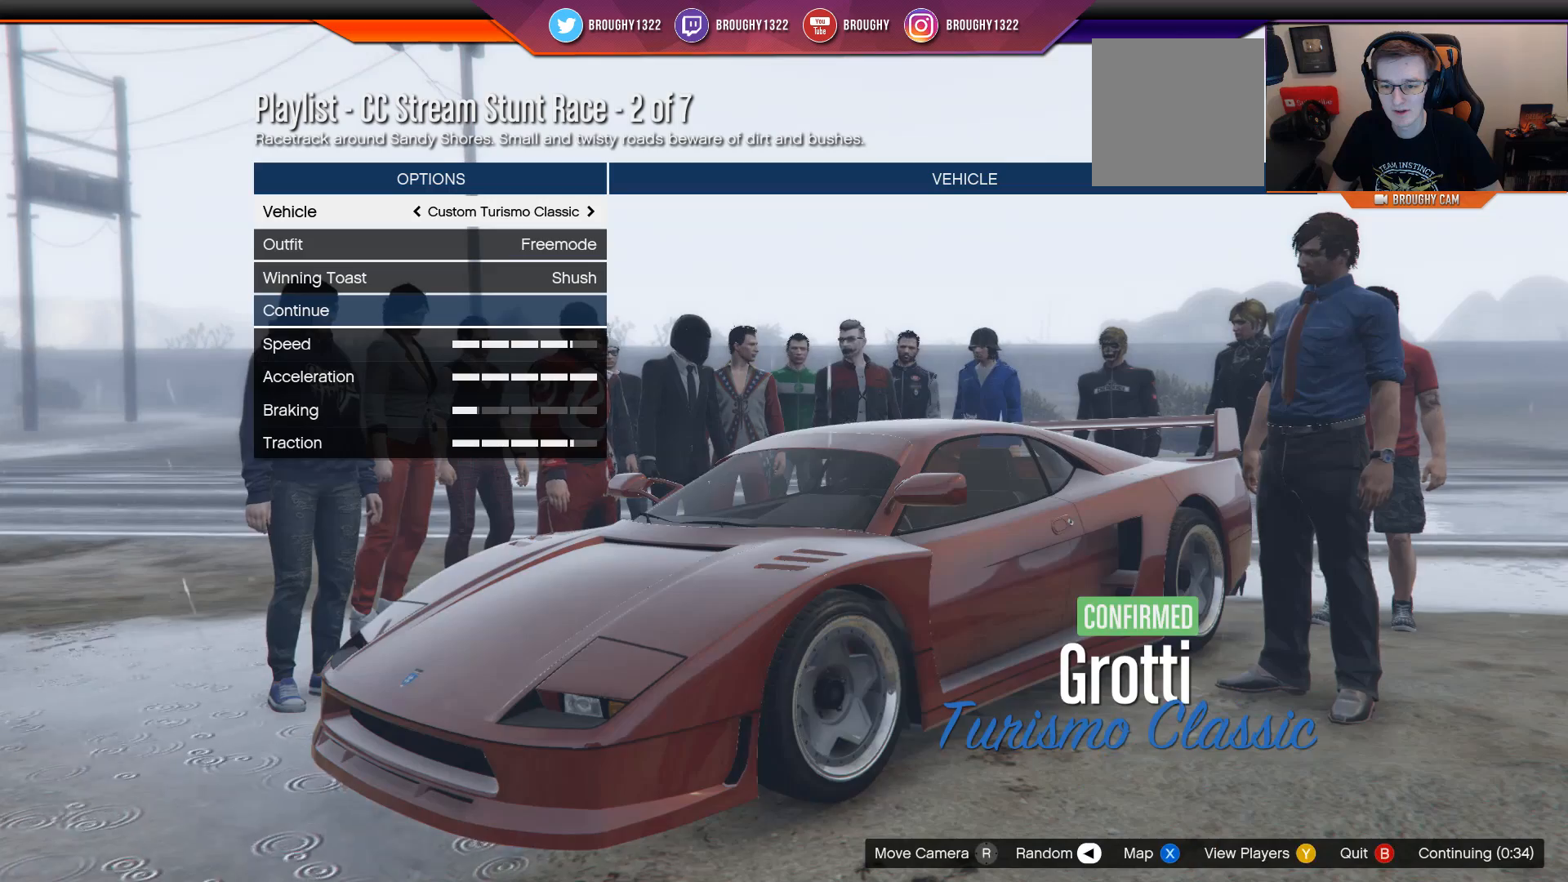
{"buttons": [], "left_stick": "center", "right_stick": "center", "events": [[33, "left_stick", "right"], [200, "left_stick", "center"]]}
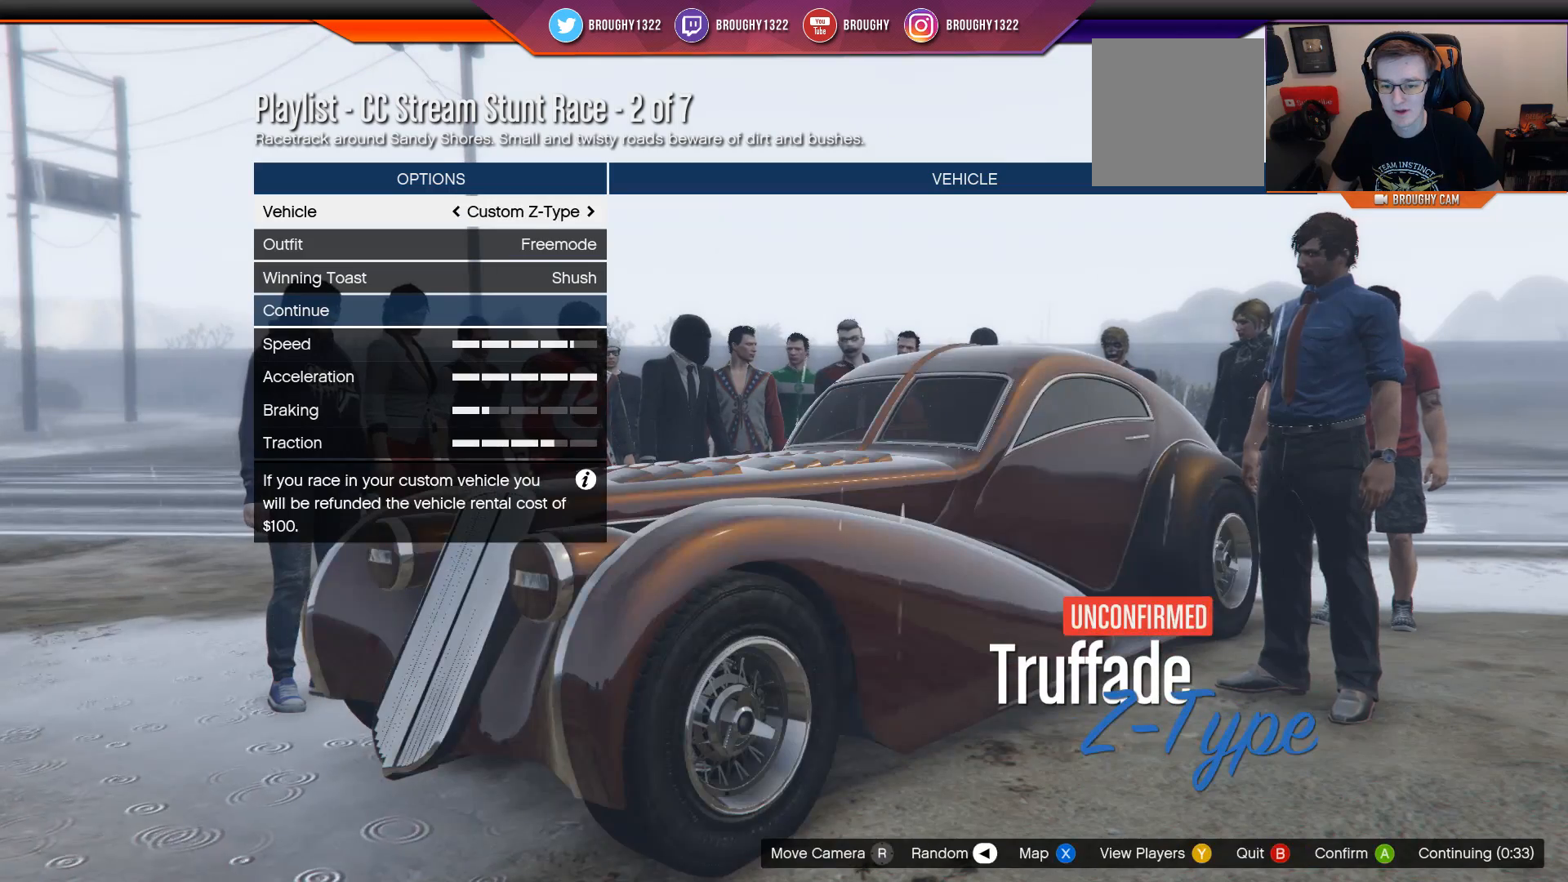
{"buttons": [], "left_stick": "center", "right_stick": "center", "events": [[51, "left_stick", "left"], [217, "left_stick", "center"]]}